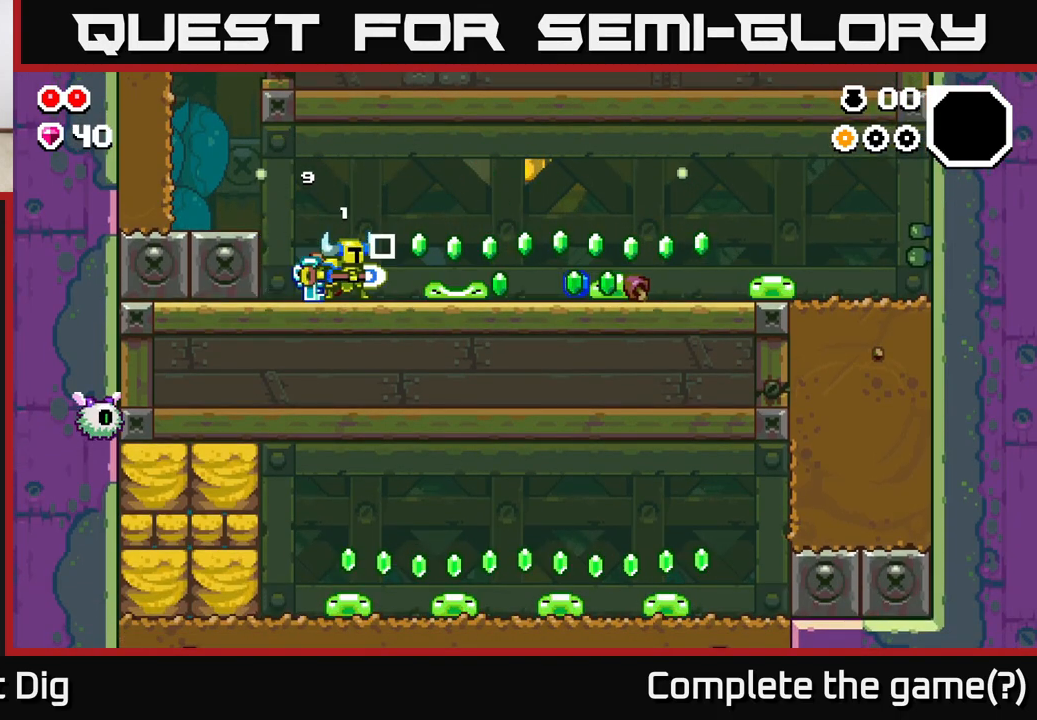
Gameplay with a controller (Xbox layout); each line is a JSON object with the inputs held at the frame after it. "events" lists button and stick changes between this image and that frame as [ms after this image, input, new state], when the widget could be followed in between.
{"buttons": ["DPAD_RIGHT"], "left_stick": "center", "right_stick": "center", "events": [[67, "X", "up"]]}
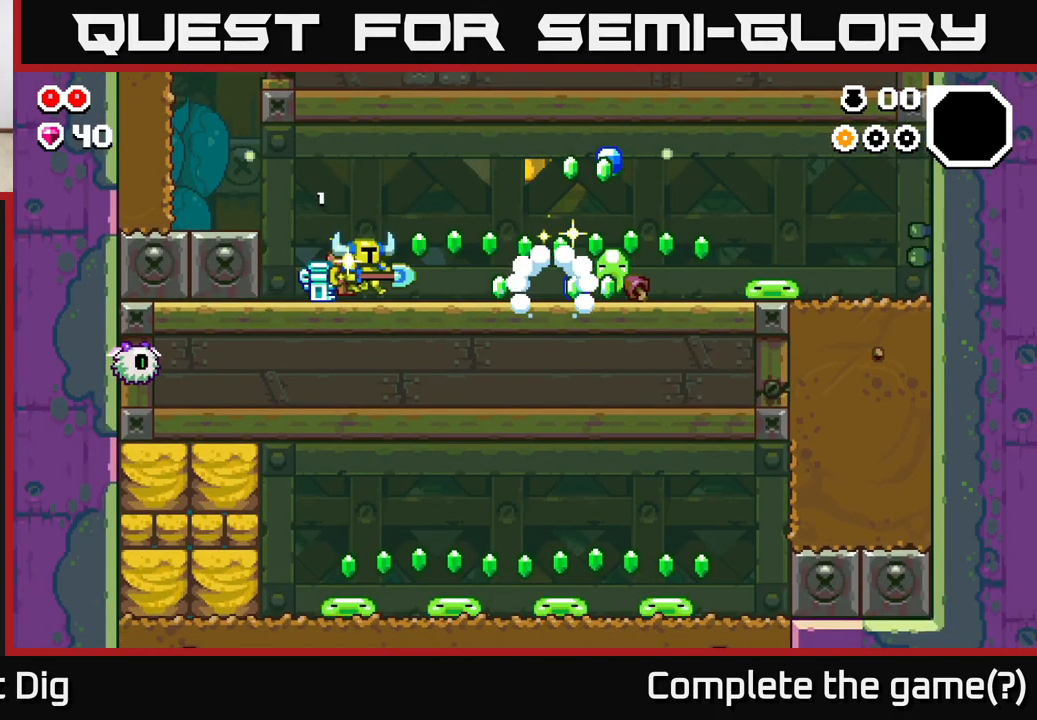
{"buttons": ["DPAD_RIGHT"], "left_stick": "center", "right_stick": "center", "events": [[367, "X", "down"], [450, "X", "up"]]}
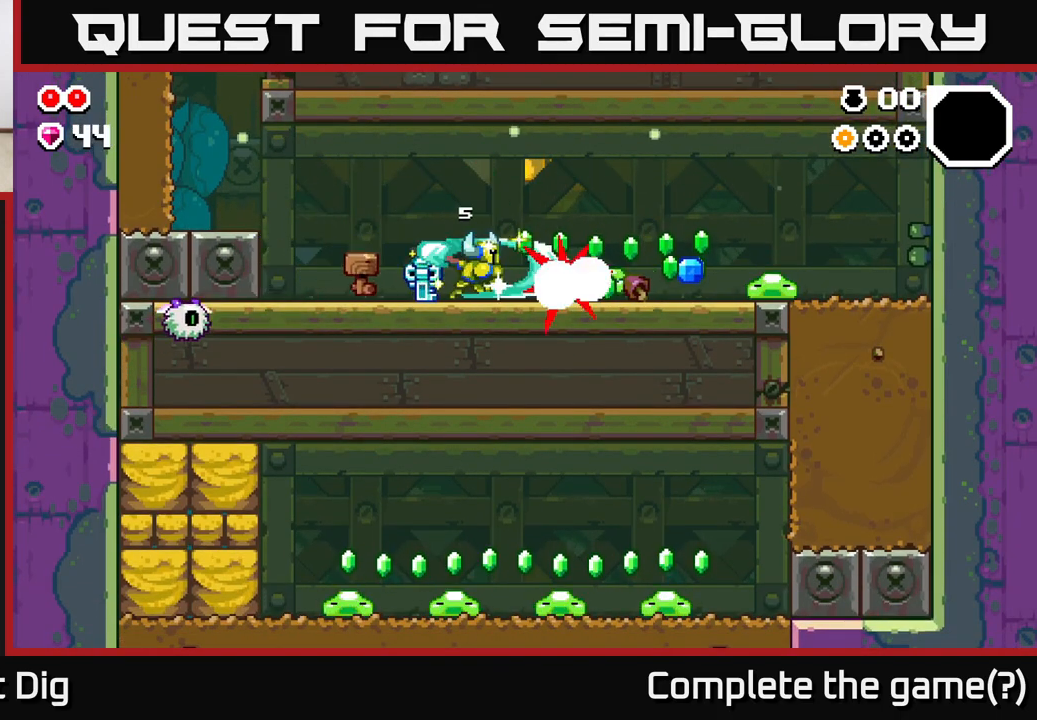
{"buttons": ["DPAD_RIGHT"], "left_stick": "center", "right_stick": "center", "events": [[333, "X", "down"], [433, "X", "up"]]}
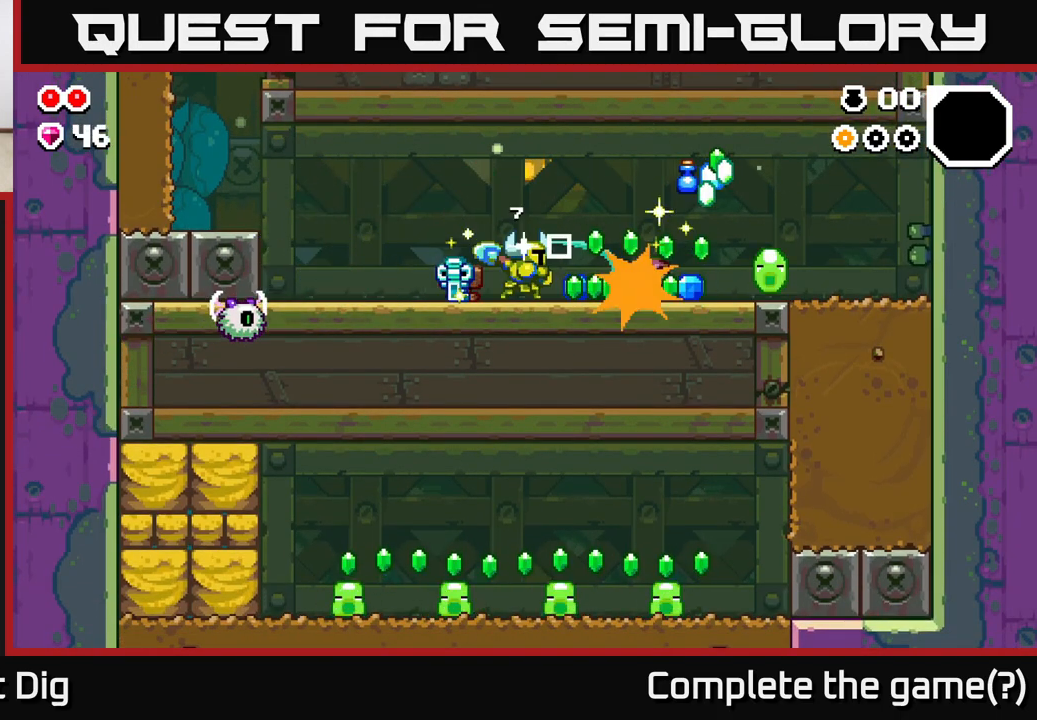
{"buttons": ["DPAD_RIGHT"], "left_stick": "center", "right_stick": "center", "events": []}
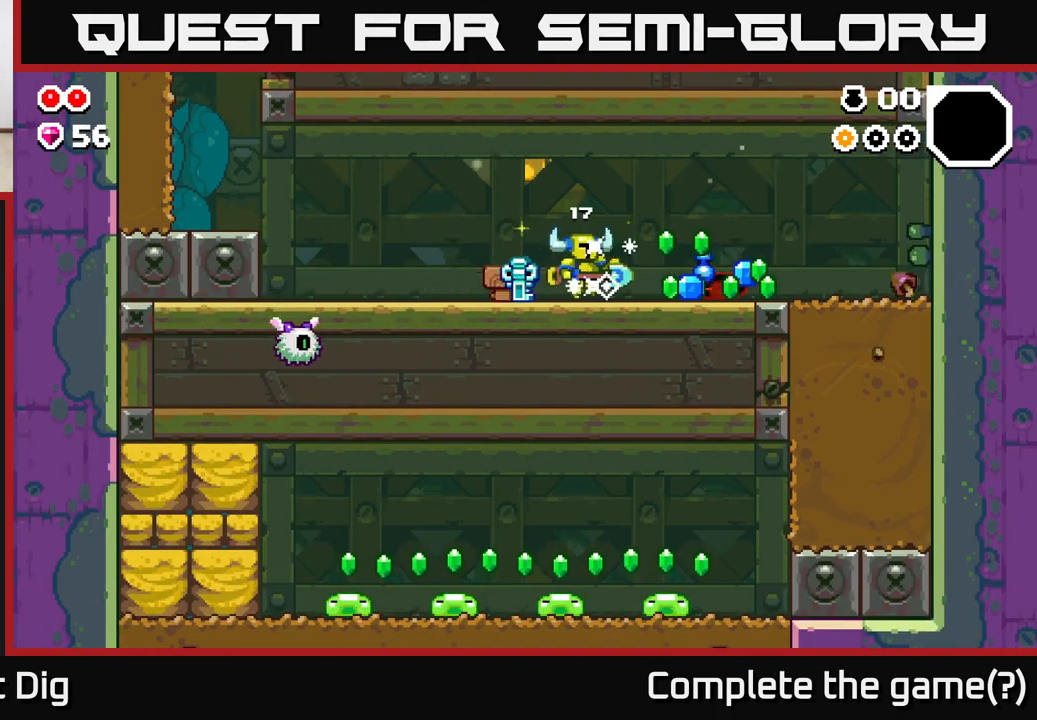
{"buttons": ["DPAD_RIGHT"], "left_stick": "center", "right_stick": "center", "events": [[167, "X", "down"], [250, "X", "up"]]}
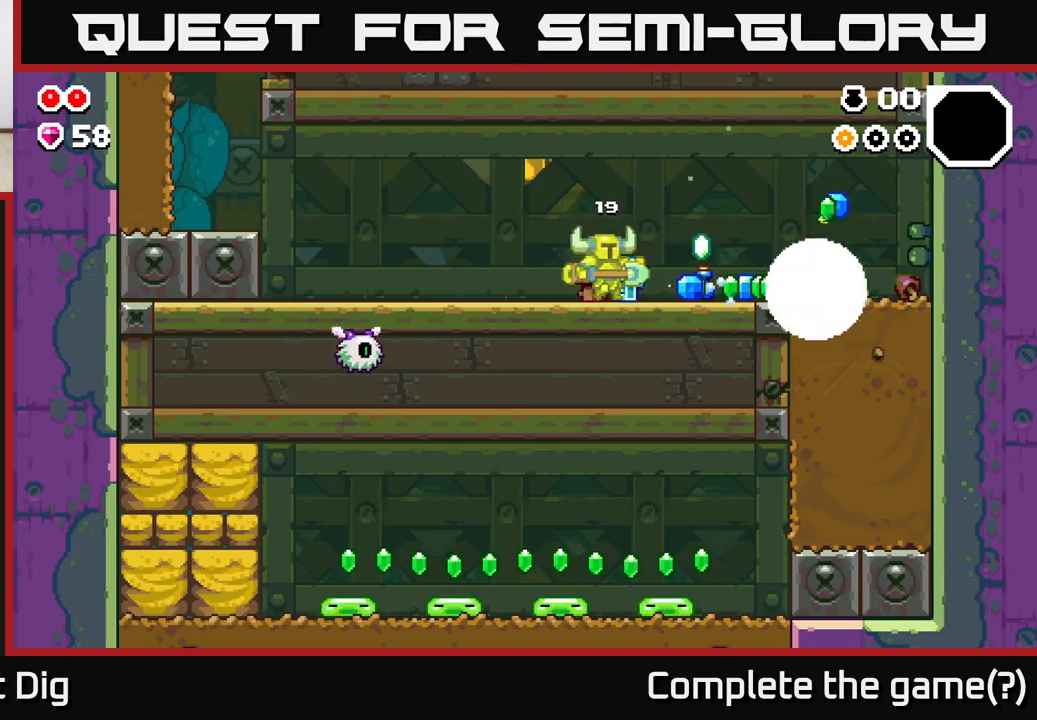
{"buttons": ["DPAD_RIGHT"], "left_stick": "center", "right_stick": "center", "events": []}
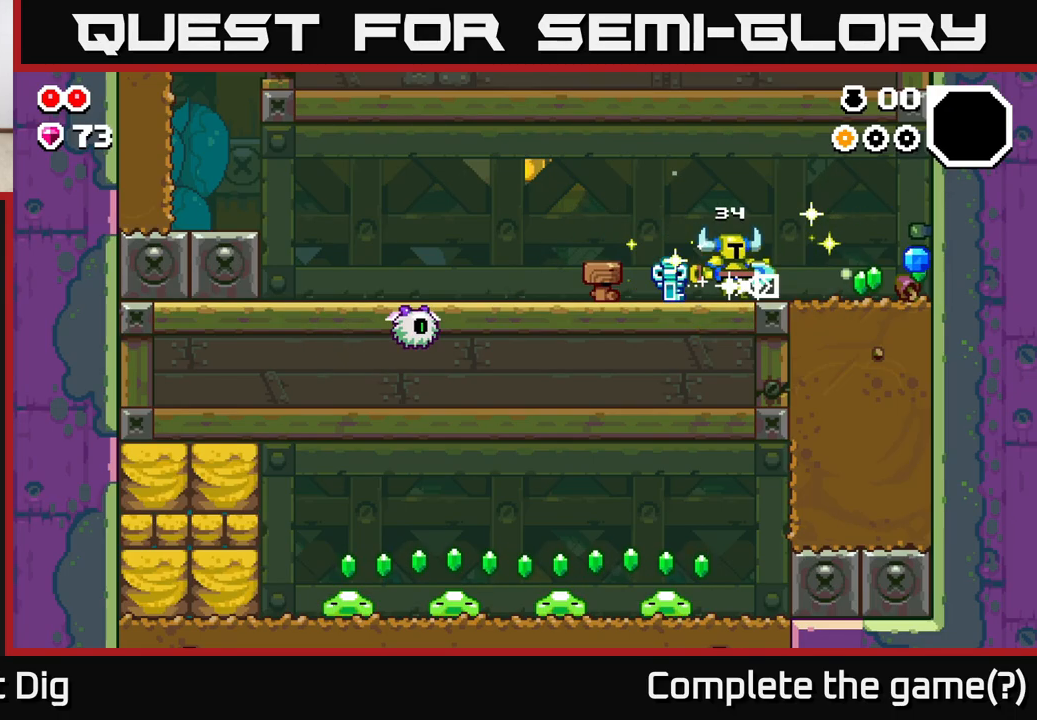
{"buttons": ["DPAD_RIGHT"], "left_stick": "center", "right_stick": "center", "events": []}
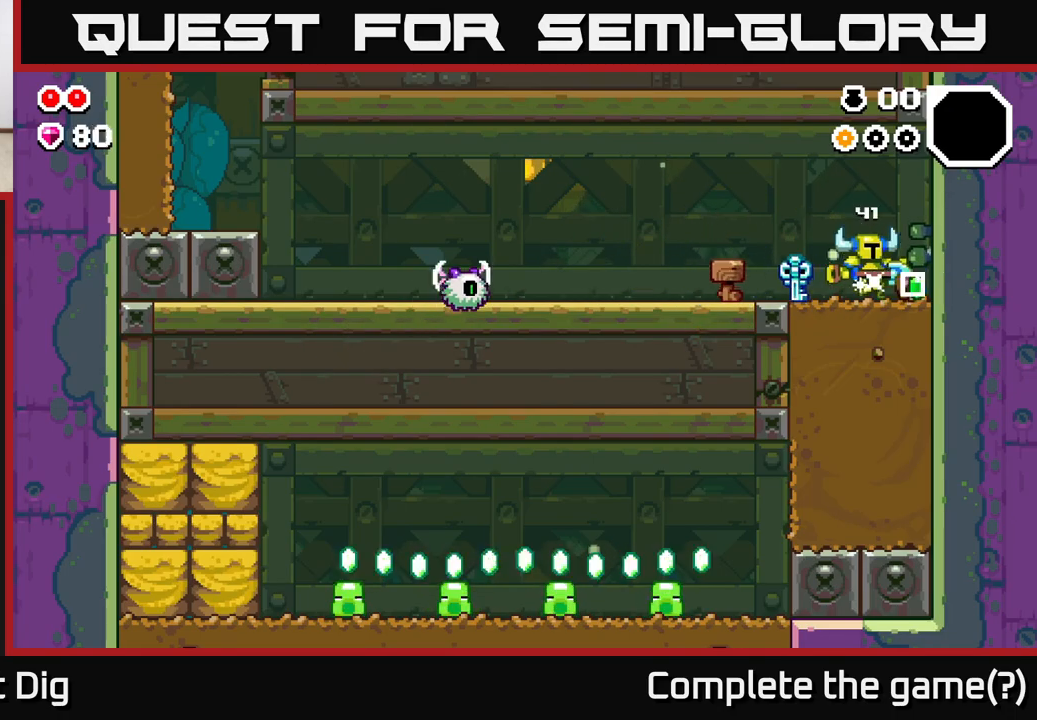
{"buttons": ["X", "DPAD_LEFT"], "left_stick": "center", "right_stick": "center", "events": [[50, "DPAD_DOWN", "down"], [83, "DPAD_RIGHT", "up"], [117, "X", "down"], [200, "X", "up"], [283, "X", "down"], [400, "X", "up"], [433, "DPAD_DOWN", "up"], [433, "DPAD_LEFT", "down"], [500, "X", "down"]]}
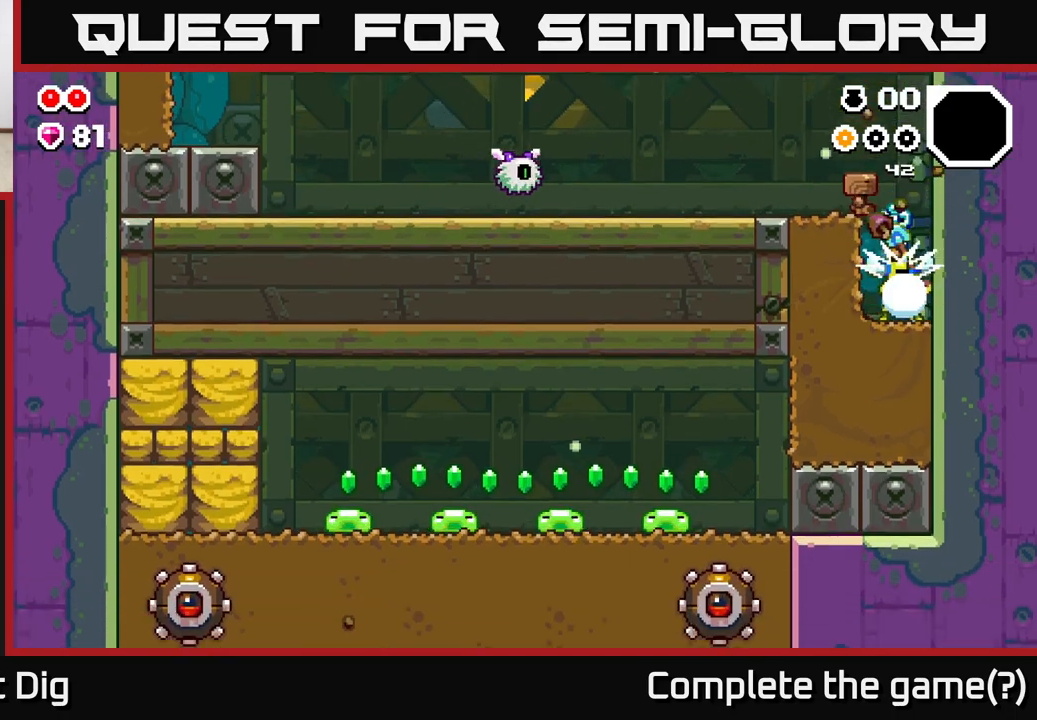
{"buttons": [], "left_stick": "center", "right_stick": "center", "events": [[100, "X", "up"], [183, "X", "down"], [300, "X", "up"], [417, "DPAD_LEFT", "up"]]}
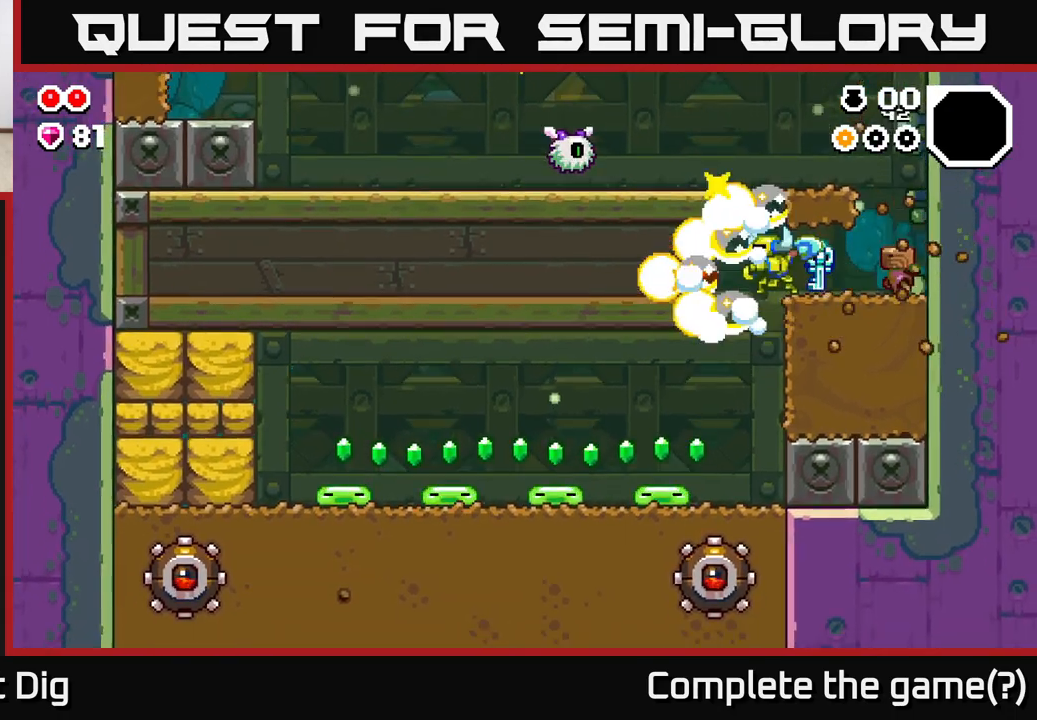
{"buttons": [], "left_stick": "center", "right_stick": "center", "events": []}
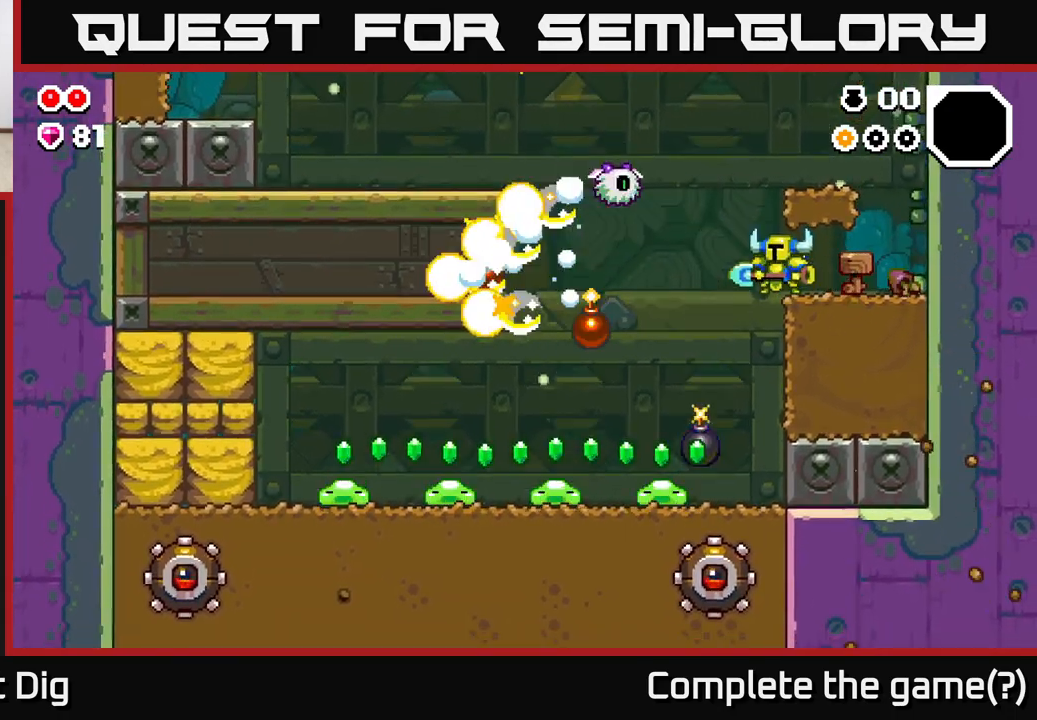
{"buttons": [], "left_stick": "center", "right_stick": "center", "events": []}
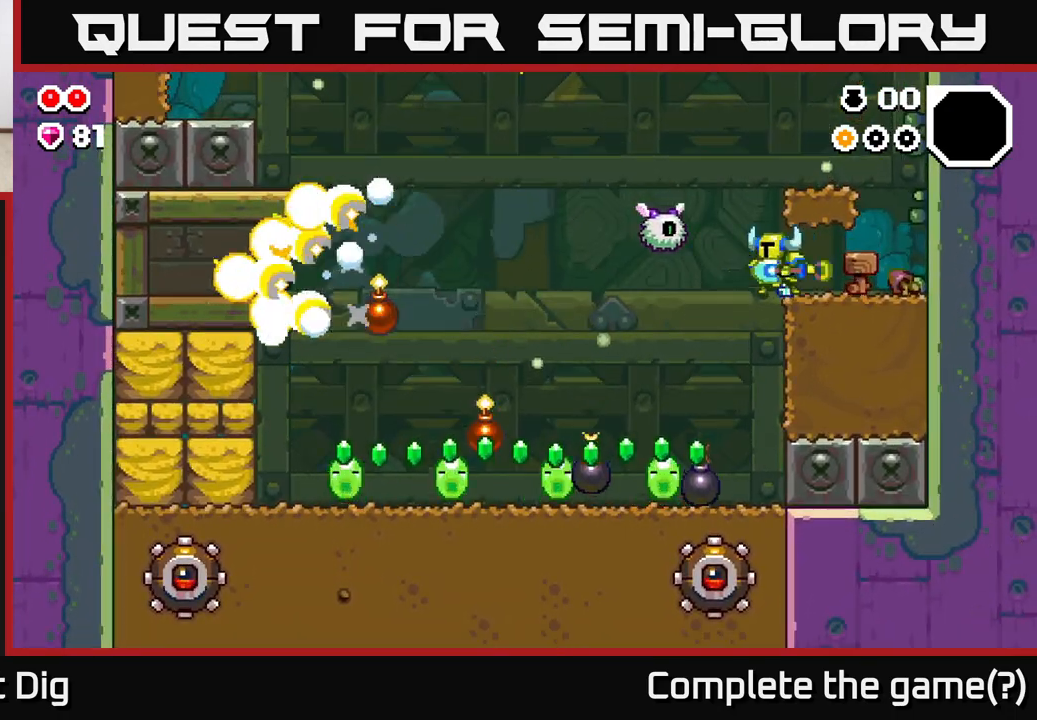
{"buttons": ["DPAD_RIGHT"], "left_stick": "center", "right_stick": "center", "events": [[17, "X", "down"], [150, "X", "up"], [417, "DPAD_RIGHT", "down"]]}
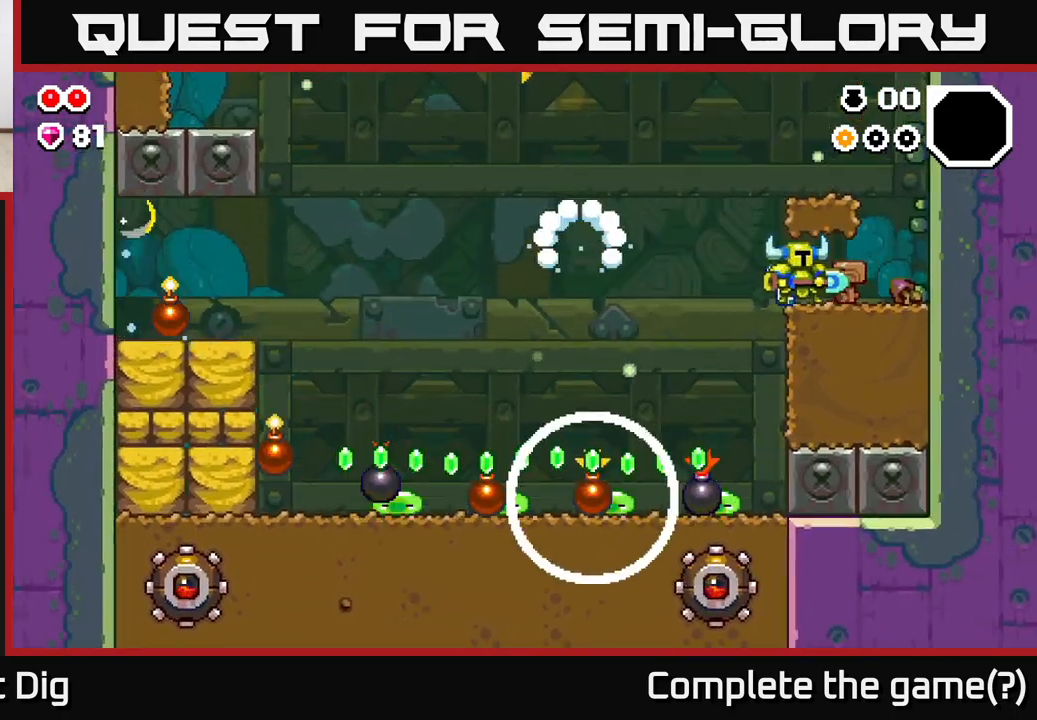
{"buttons": [], "left_stick": "center", "right_stick": "center", "events": [[267, "DPAD_RIGHT", "up"]]}
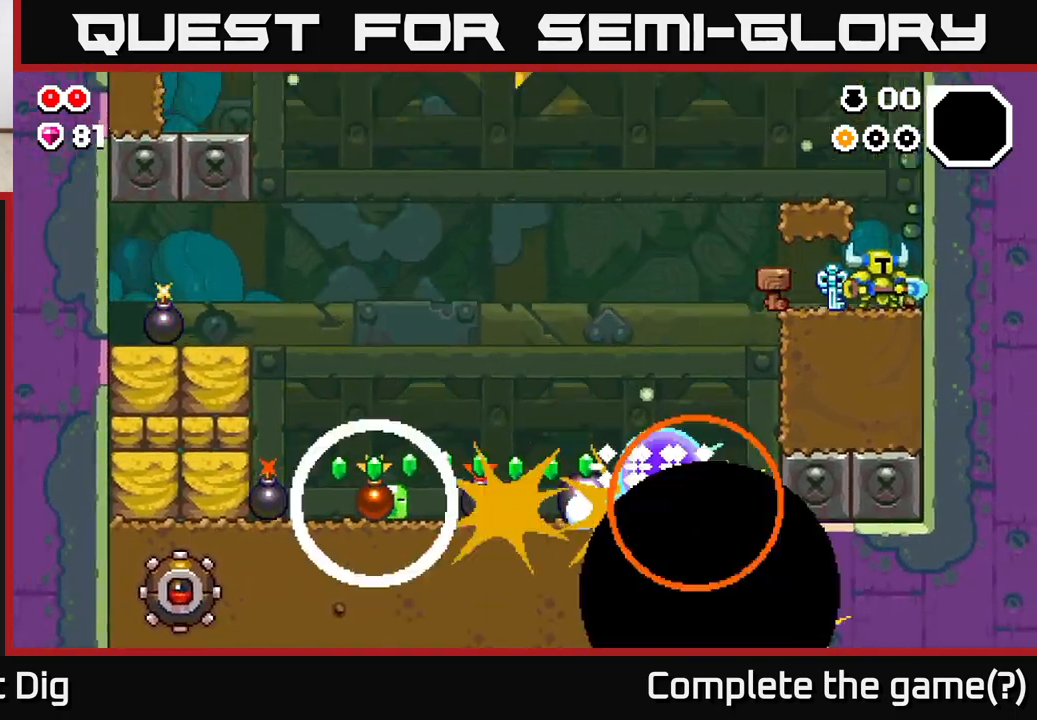
{"buttons": [], "left_stick": "center", "right_stick": "center", "events": [[233, "DPAD_LEFT", "down"], [367, "DPAD_LEFT", "up"]]}
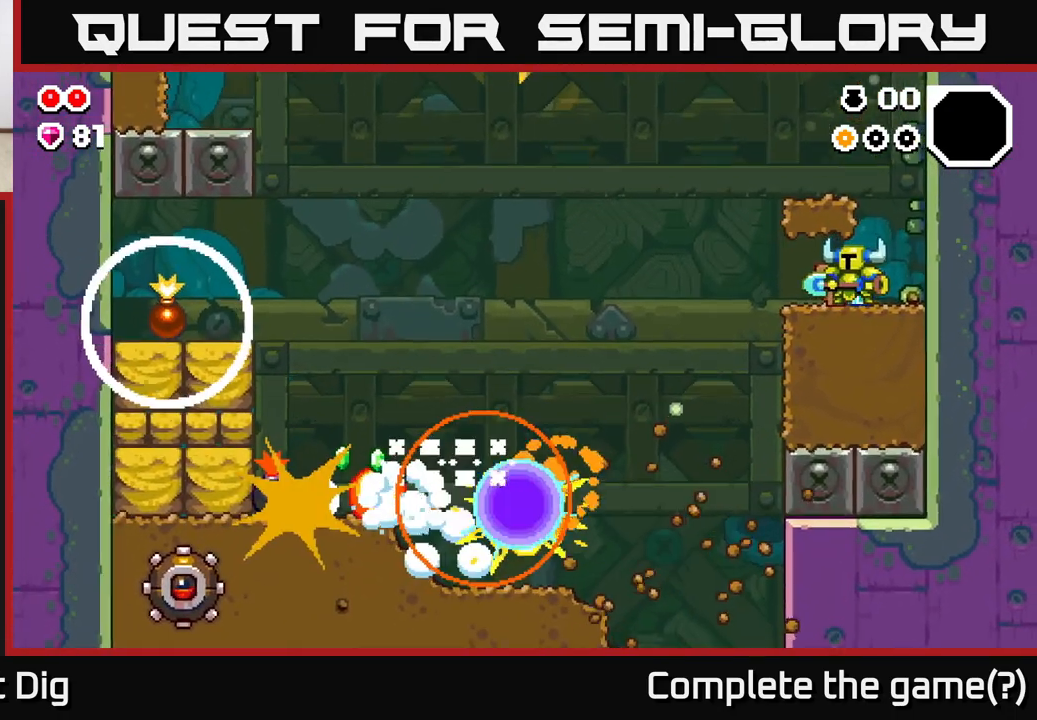
{"buttons": [], "left_stick": "center", "right_stick": "center", "events": []}
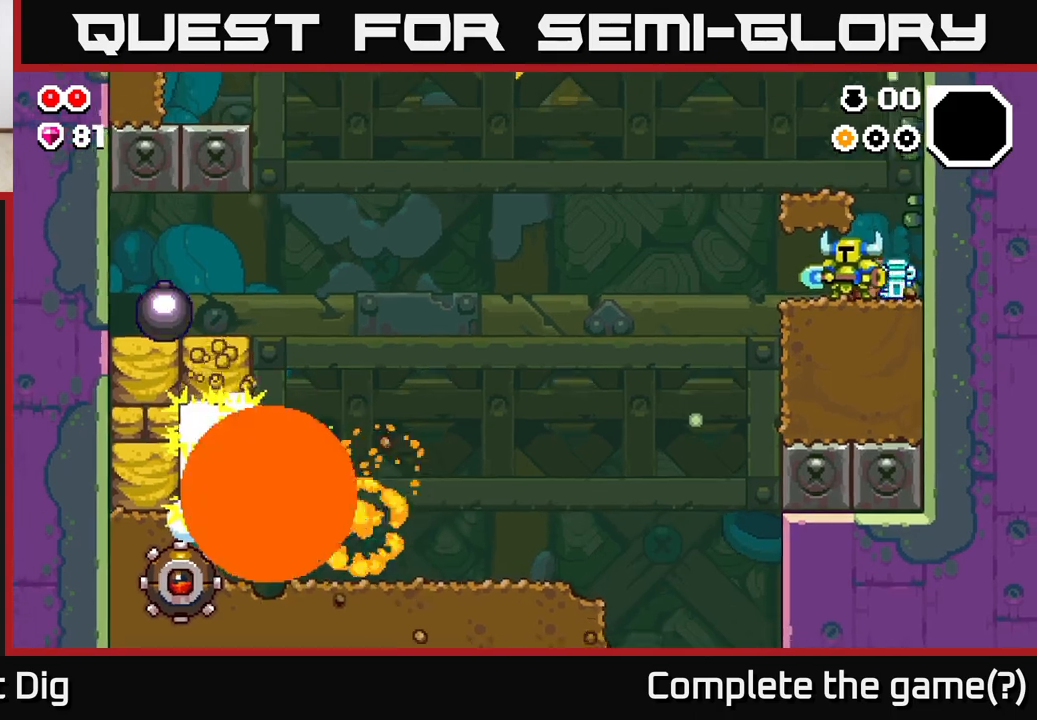
{"buttons": [], "left_stick": "center", "right_stick": "center", "events": [[200, "DPAD_LEFT", "down"], [350, "DPAD_LEFT", "up"]]}
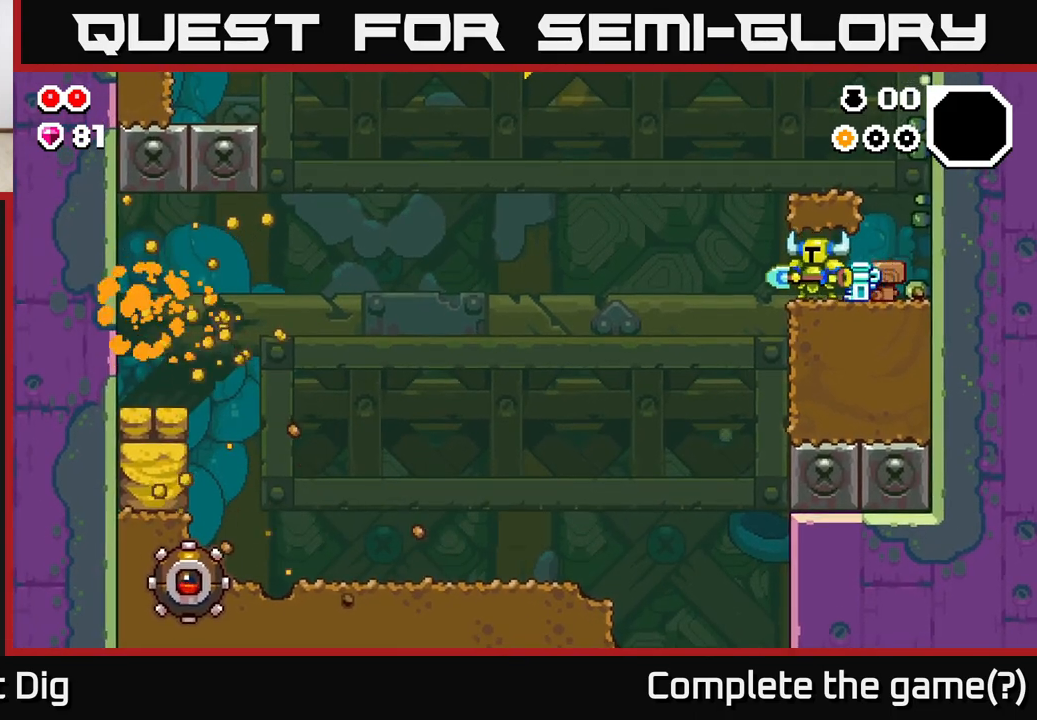
{"buttons": ["DPAD_LEFT"], "left_stick": "center", "right_stick": "center", "events": [[250, "DPAD_LEFT", "down"]]}
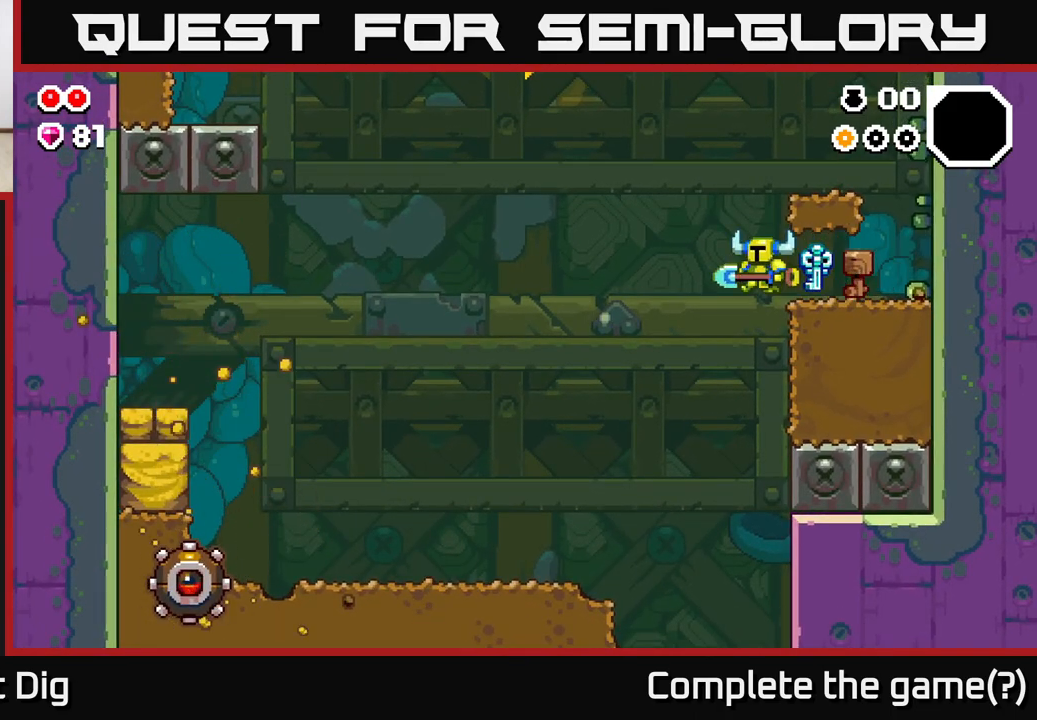
{"buttons": ["DPAD_LEFT"], "left_stick": "center", "right_stick": "center", "events": [[50, "A", "down"], [200, "A", "up"]]}
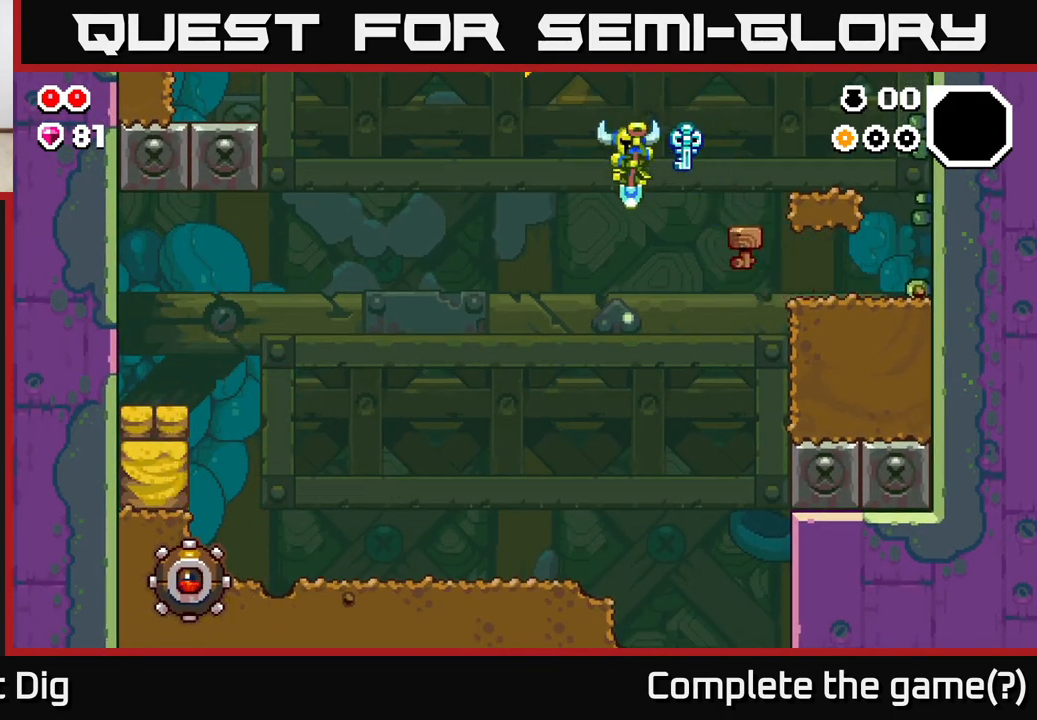
{"buttons": [], "left_stick": "center", "right_stick": "center", "events": [[500, "DPAD_LEFT", "up"]]}
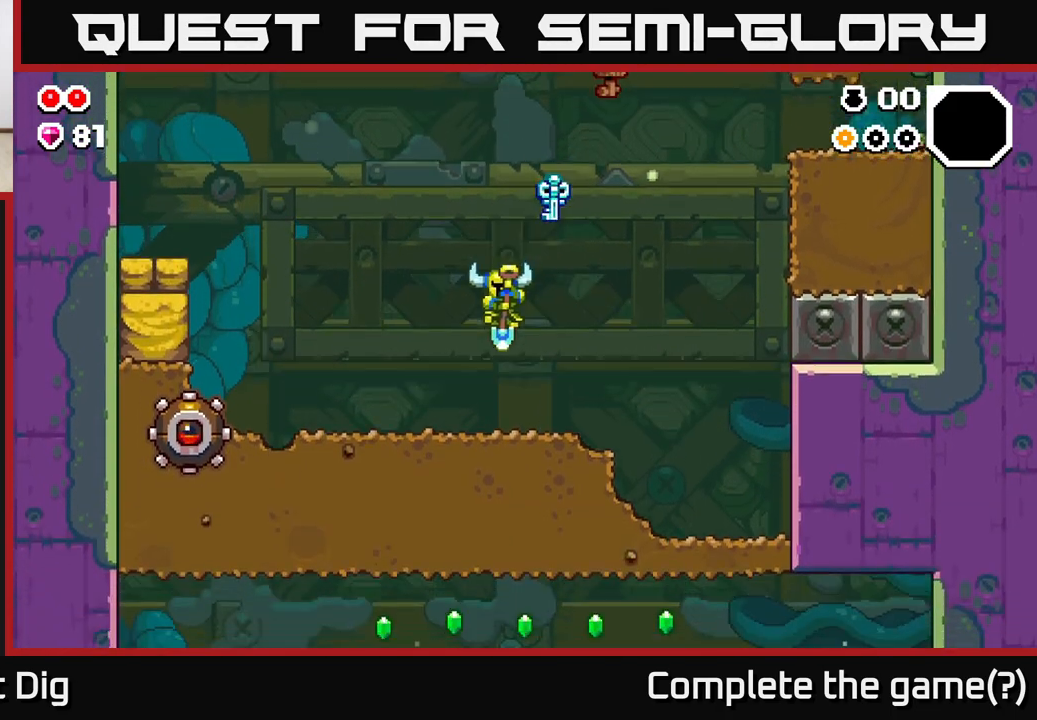
{"buttons": ["X", "DPAD_DOWN"], "left_stick": "center", "right_stick": "center", "events": [[383, "DPAD_DOWN", "down"], [467, "X", "down"]]}
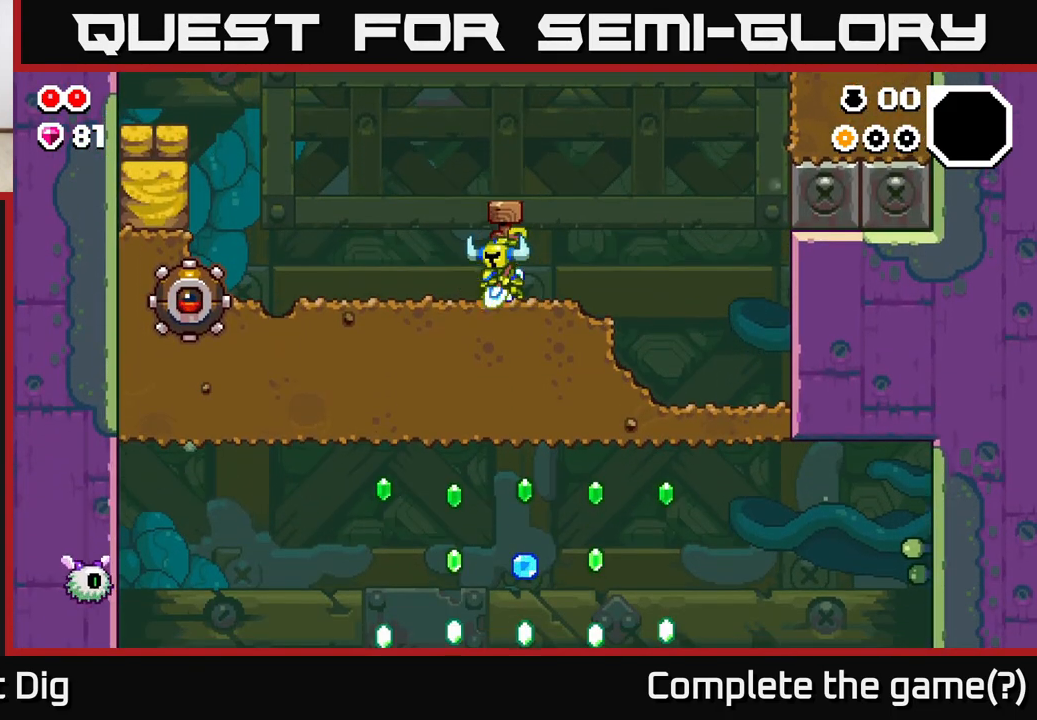
{"buttons": ["DPAD_DOWN"], "left_stick": "center", "right_stick": "center", "events": [[67, "X", "up"], [150, "X", "down"], [250, "X", "up"], [333, "X", "down"], [450, "X", "up"]]}
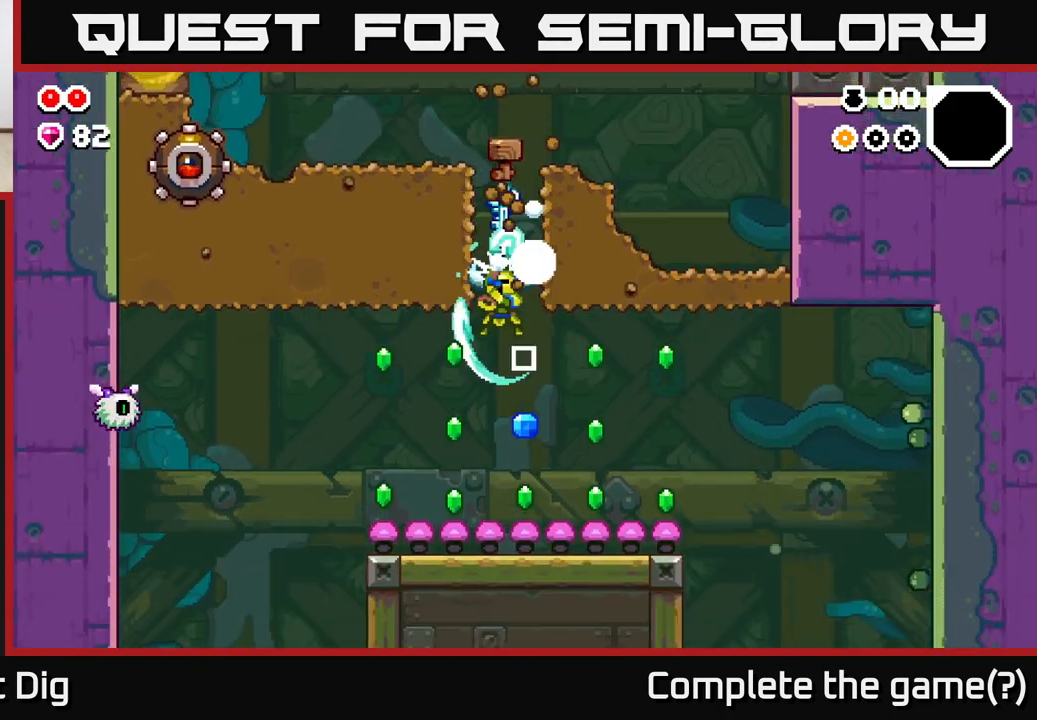
{"buttons": ["DPAD_RIGHT"], "left_stick": "center", "right_stick": "center", "events": [[33, "DPAD_DOWN", "up"], [83, "DPAD_LEFT", "down"], [200, "DPAD_LEFT", "up"], [233, "DPAD_RIGHT", "down"]]}
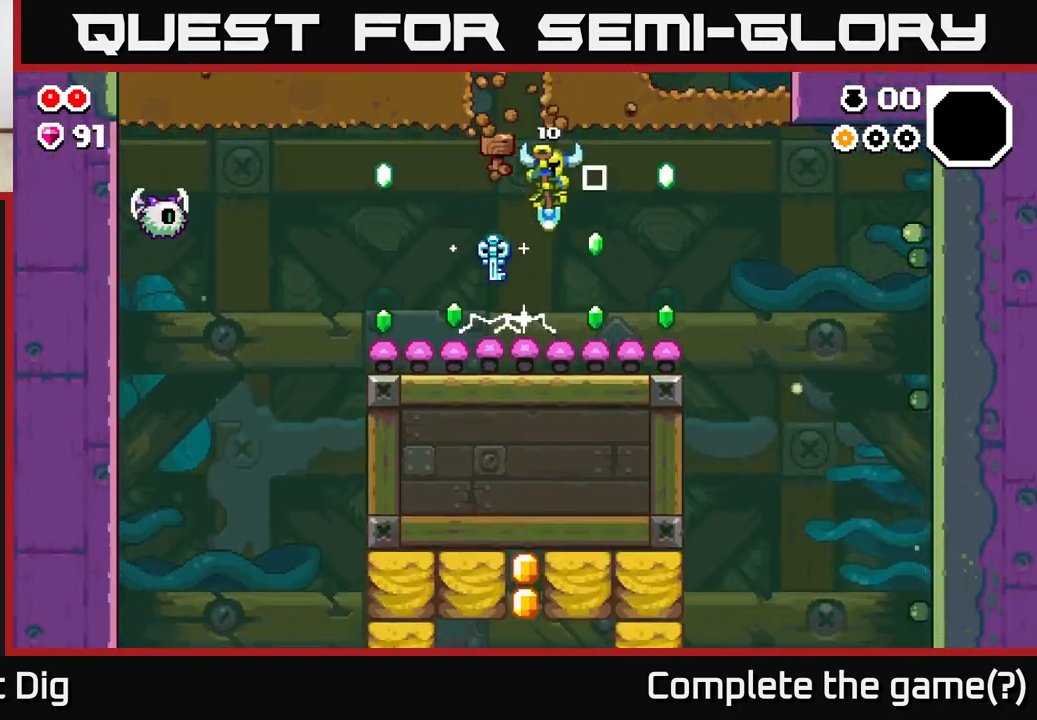
{"buttons": ["DPAD_RIGHT"], "left_stick": "center", "right_stick": "center", "events": []}
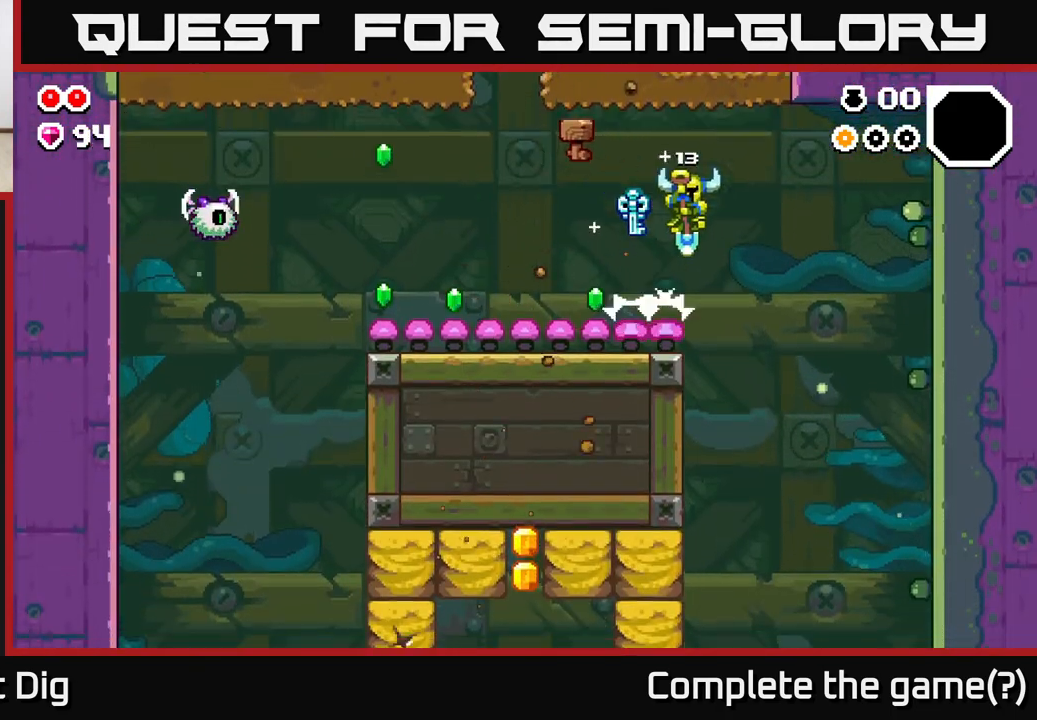
{"buttons": [], "left_stick": "center", "right_stick": "center", "events": [[250, "DPAD_RIGHT", "up"]]}
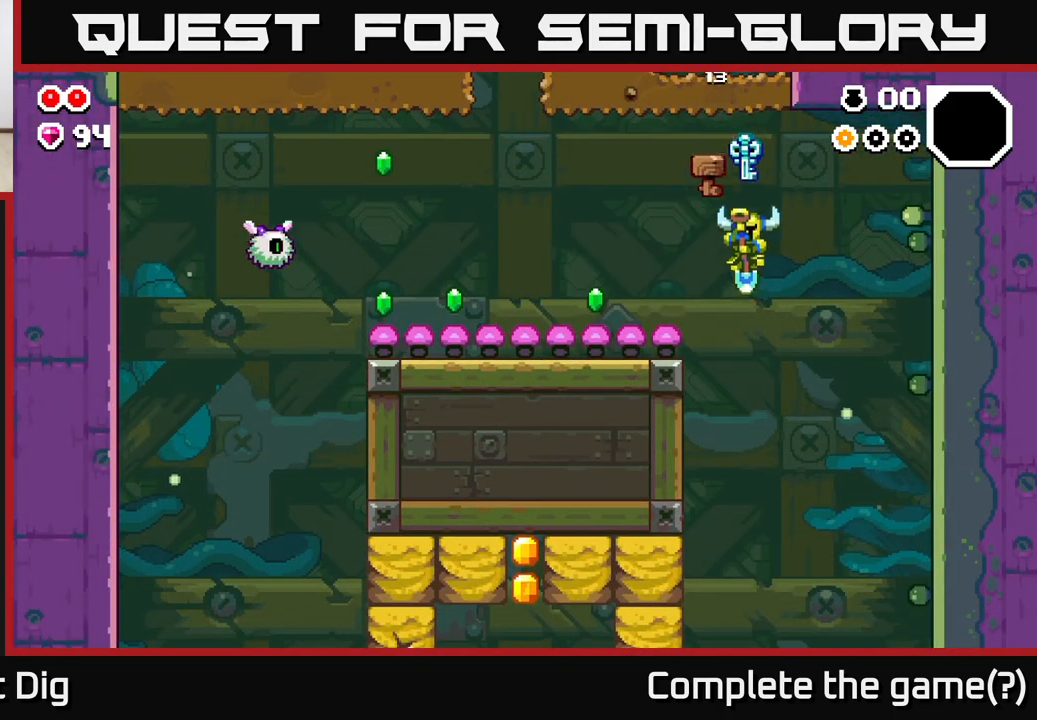
{"buttons": ["X", "DPAD_LEFT"], "left_stick": "center", "right_stick": "center", "events": [[100, "DPAD_LEFT", "down"], [433, "X", "down"]]}
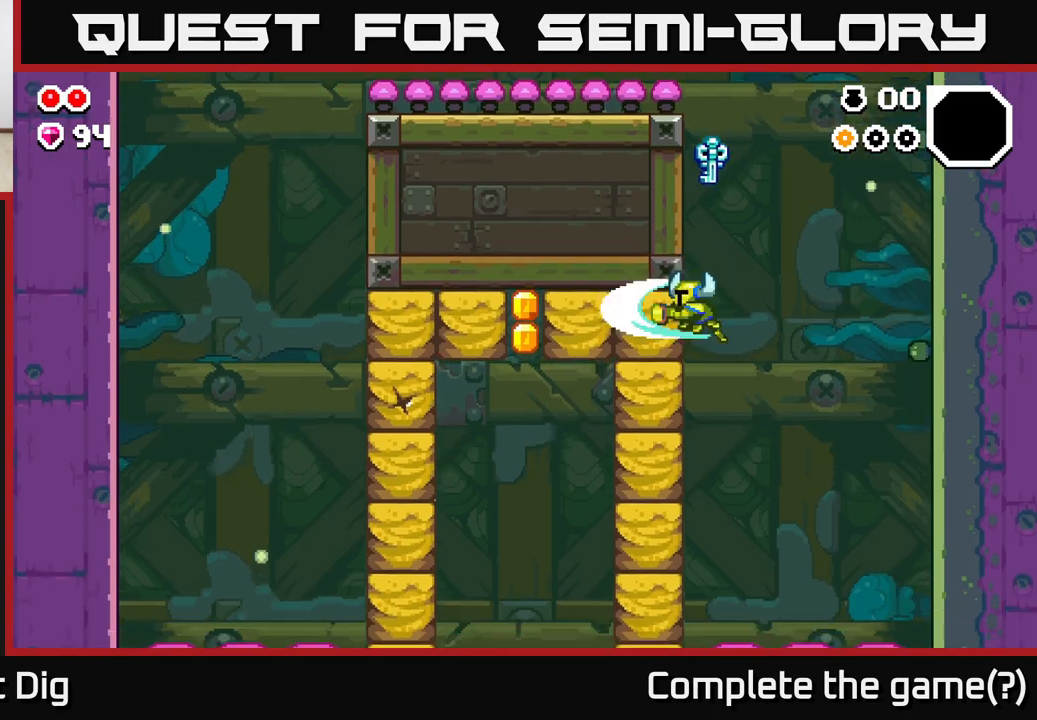
{"buttons": ["X", "DPAD_LEFT"], "left_stick": "center", "right_stick": "center", "events": [[17, "X", "up"], [83, "X", "down"], [167, "X", "up"], [233, "X", "down"], [333, "X", "up"], [400, "X", "down"]]}
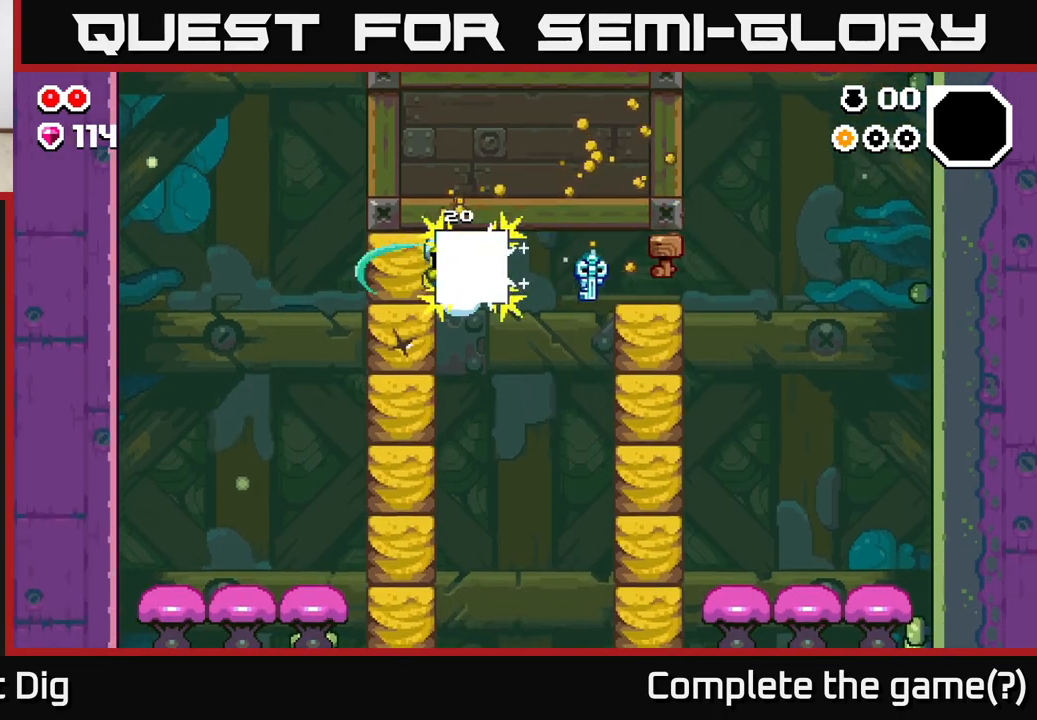
{"buttons": ["DPAD_DOWN"], "left_stick": "center", "right_stick": "center", "events": [[33, "X", "up"], [100, "X", "down"], [217, "X", "up"], [300, "DPAD_LEFT", "up"], [317, "DPAD_DOWN", "down"], [367, "DPAD_RIGHT", "down"], [450, "DPAD_RIGHT", "up"]]}
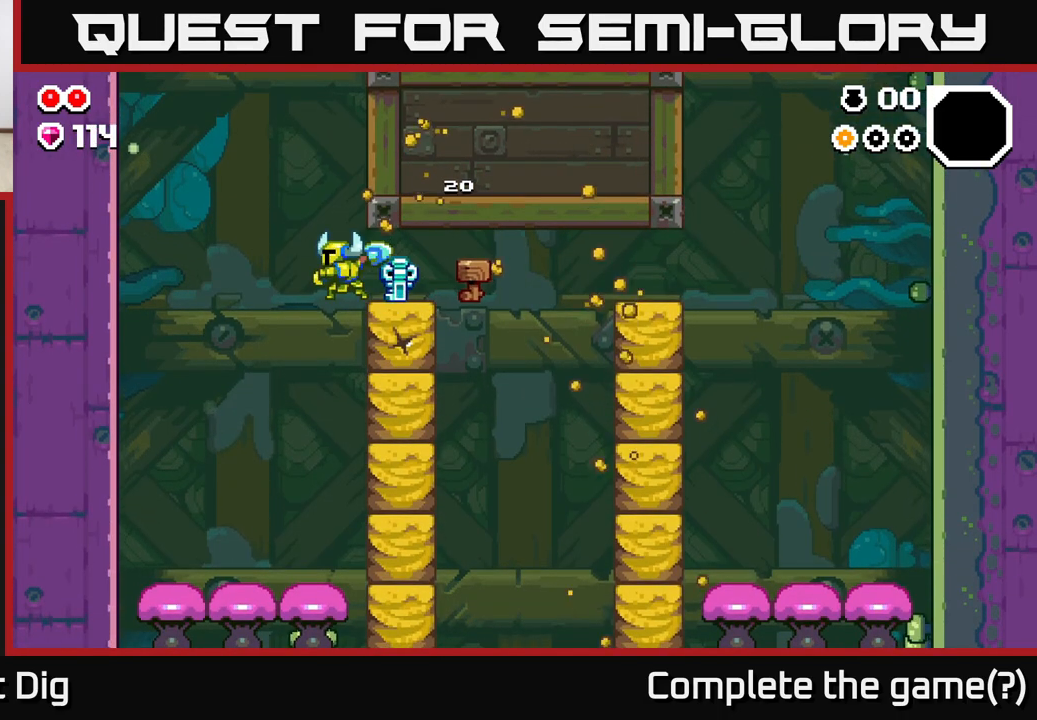
{"buttons": ["DPAD_DOWN"], "left_stick": "center", "right_stick": "center", "events": [[50, "DPAD_DOWN", "up"], [67, "DPAD_RIGHT", "down"], [217, "A", "down"], [300, "A", "up"], [333, "DPAD_DOWN", "down"], [417, "DPAD_DOWN", "up"], [450, "DPAD_RIGHT", "up"], [467, "DPAD_DOWN", "down"]]}
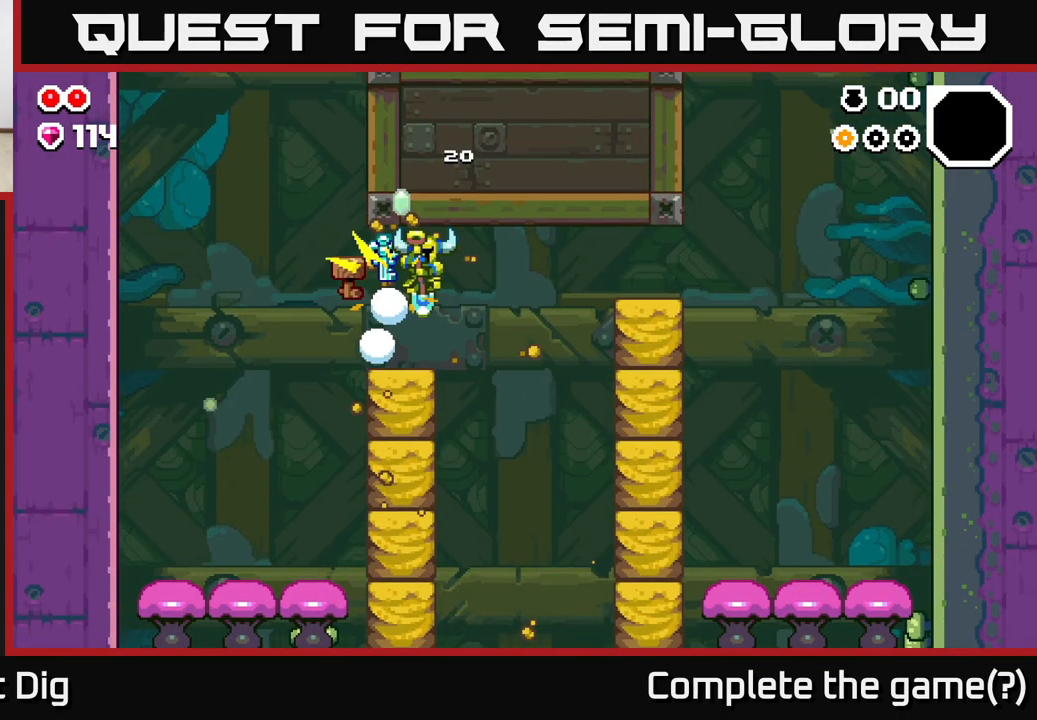
{"buttons": ["DPAD_DOWN"], "left_stick": "center", "right_stick": "center", "events": []}
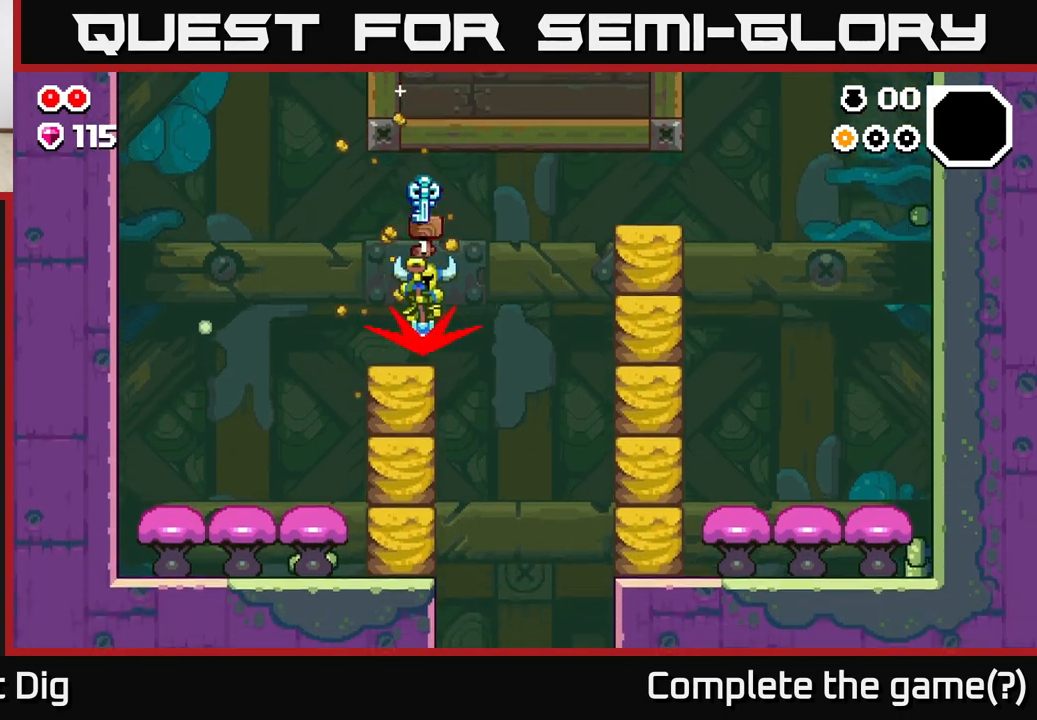
{"buttons": [], "left_stick": "center", "right_stick": "center", "events": [[17, "DPAD_DOWN", "up"]]}
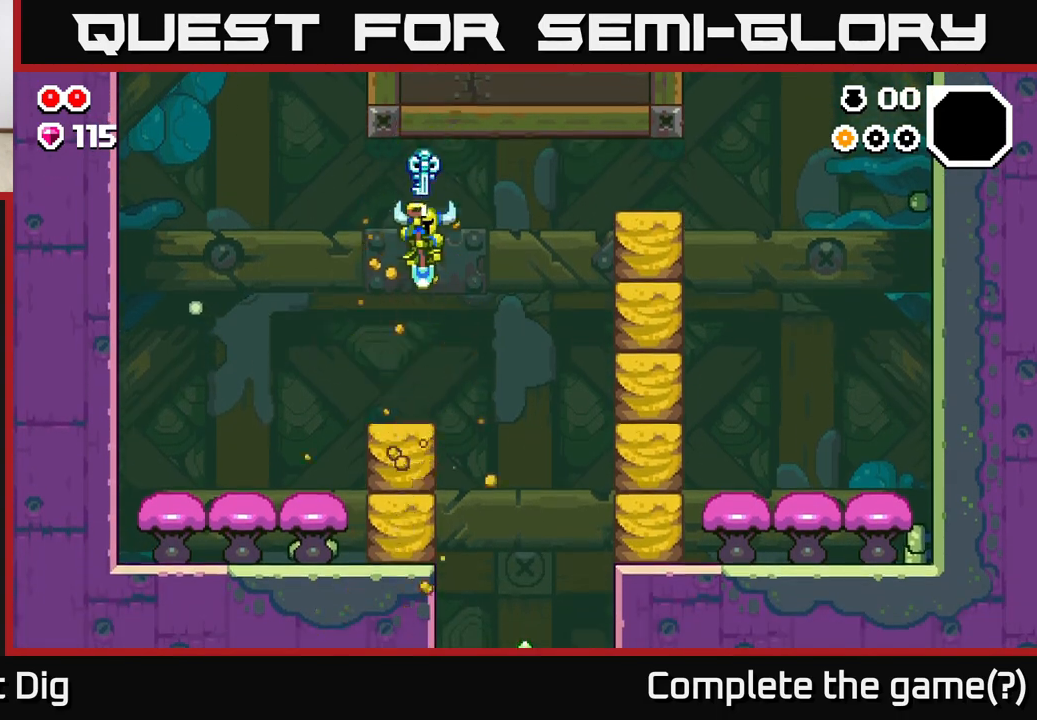
{"buttons": [], "left_stick": "center", "right_stick": "center", "events": []}